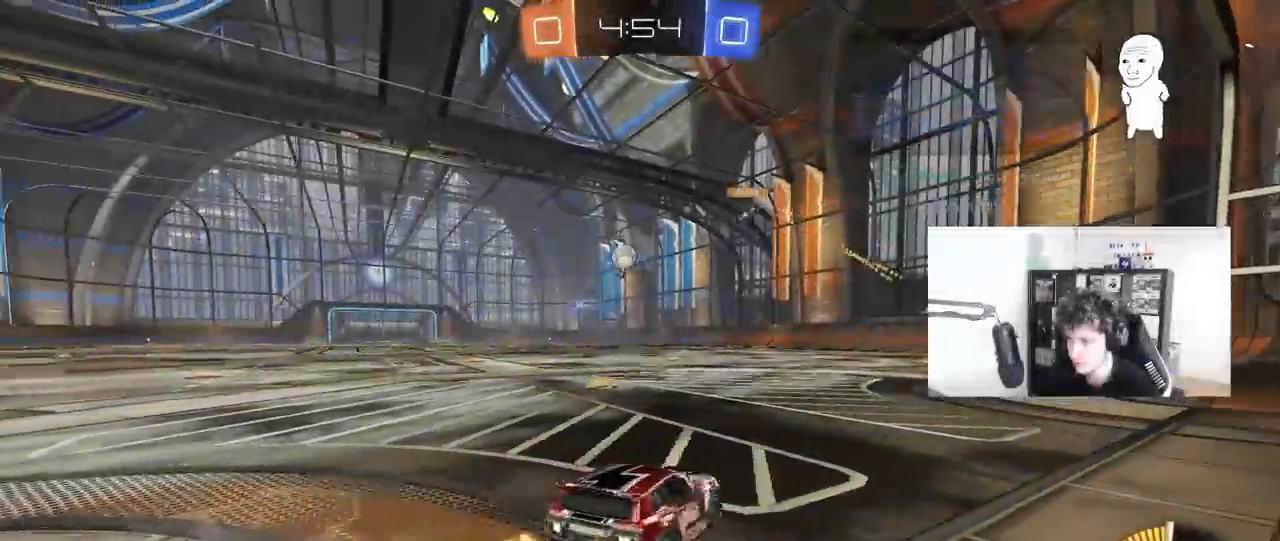
Gameplay with keyboard and mouse; each line is a JSON object with the keys and mouse buttons held at the frame after it. "events" lists presses ("down") and releases ("up") of "1", "2", "3", "4", "5", "a", "alt", "c", "caps_lock", "ctrl", "d", "e", "f", "g", "q", "r", "s", "shift", "space", "t", "tab", "v", "w", "x", "z", "mouse_left", "mouse_wheel" and "mouse_right" between this image and that frame as [ms after this image, input, new state], when the widget could be followed in between. "mouse_left", "mouse_wheel", "mouse_right" = the "left", "wheel", "right" buttons of the "mouse" list. No other keys are recorded. "wheel" means that the mouse wheel is clicked or scrolled. "mouse_move" is the direction in which the mouse moves at that frame (one of eight, or "still"), when it could be read.
{"keys": ["w"], "mouse": [], "mouse_move": "still", "events": [[200, "d", "up"], [200, "s", "up"], [333, "w", "down"]]}
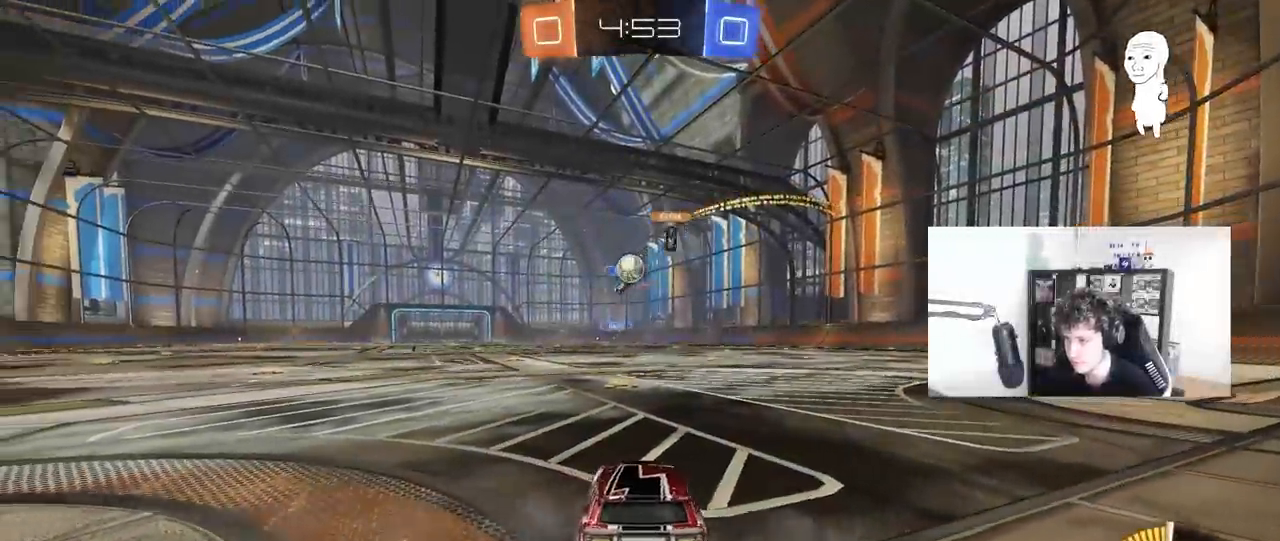
{"keys": ["d", "w"], "mouse": [], "mouse_move": "still", "events": [[167, "a", "down"], [400, "a", "up"], [450, "d", "down"]]}
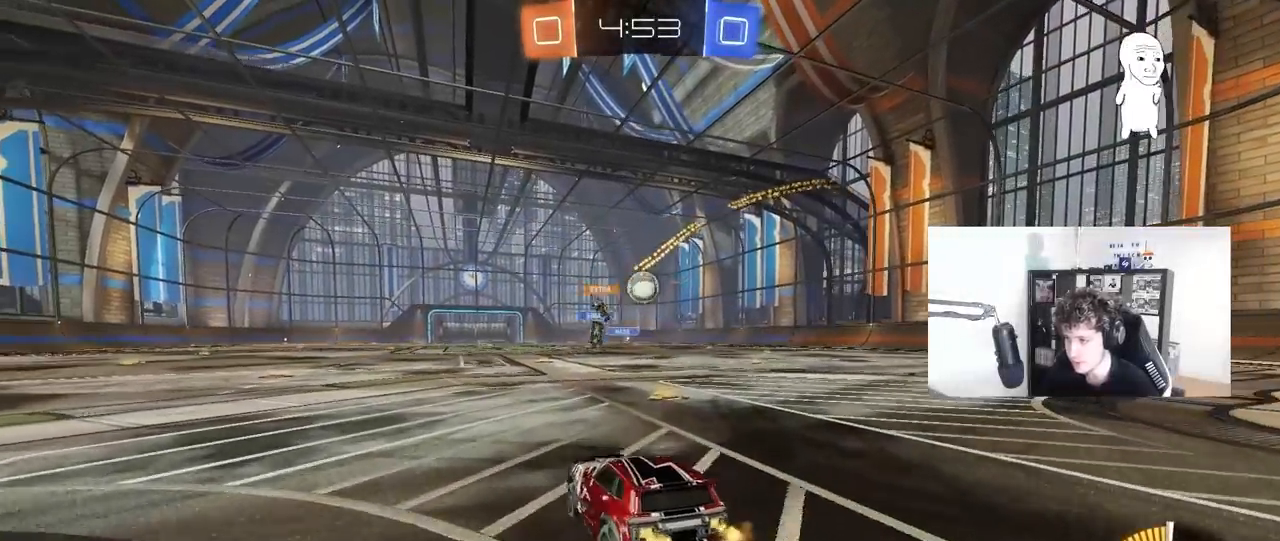
{"keys": ["w"], "mouse": ["left"], "mouse_move": "down-left", "events": [[183, "mouse_left", "down"], [233, "d", "up"]]}
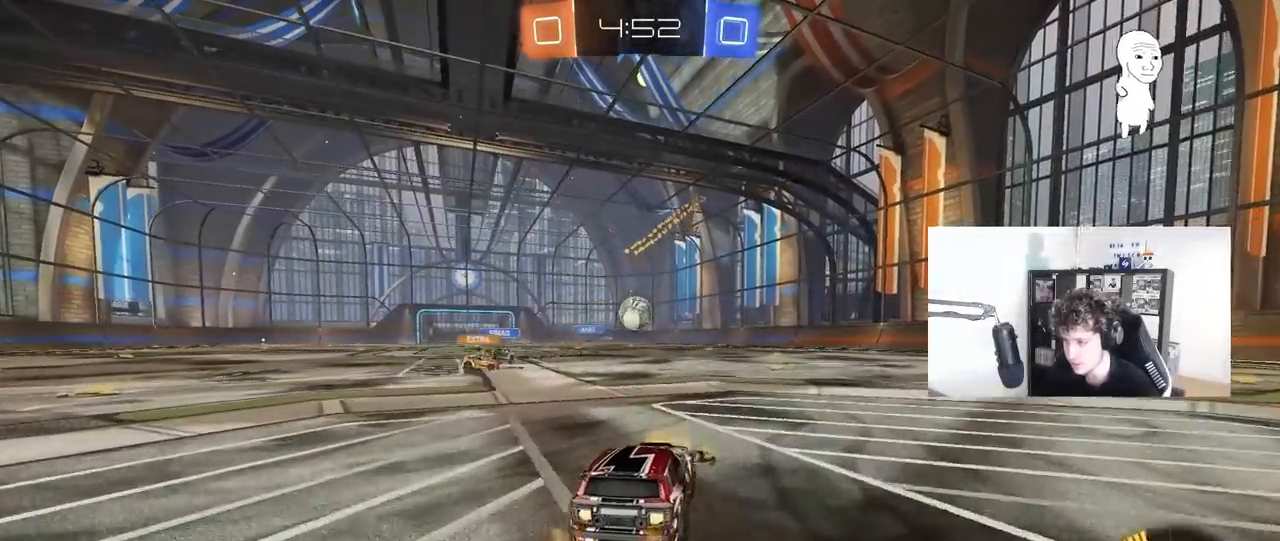
{"keys": ["w"], "mouse": ["left"], "mouse_move": "still", "events": [[333, "a", "down"], [433, "a", "up"]]}
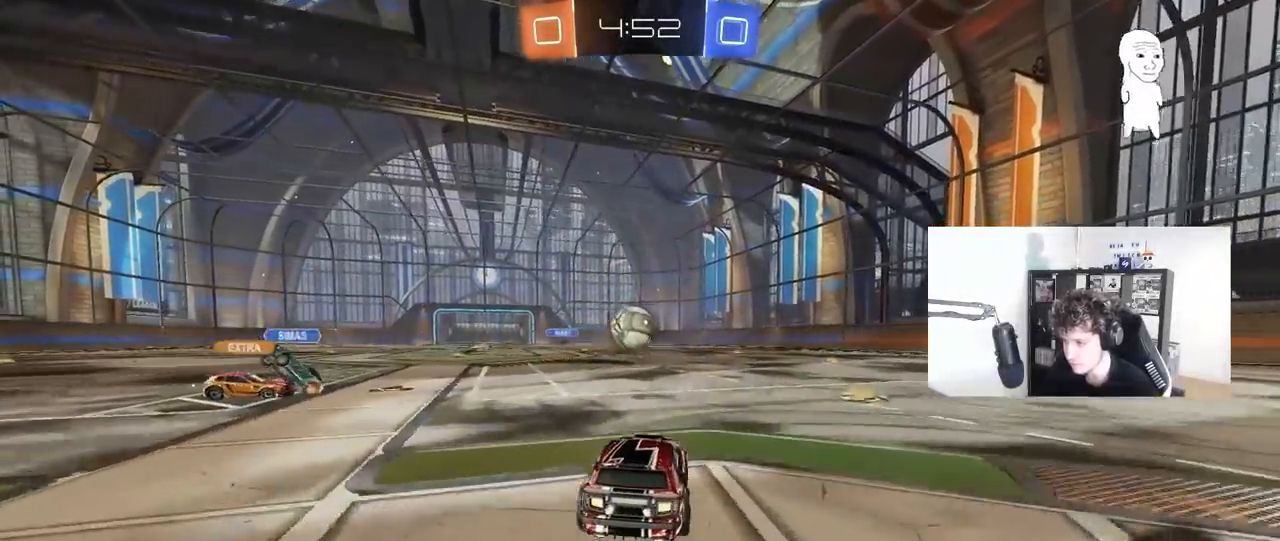
{"keys": ["a", "s"], "mouse": [], "mouse_move": "still", "events": [[17, "mouse_left", "up"], [117, "d", "down"], [167, "d", "up"], [400, "w", "up"], [483, "a", "down"], [483, "s", "down"]]}
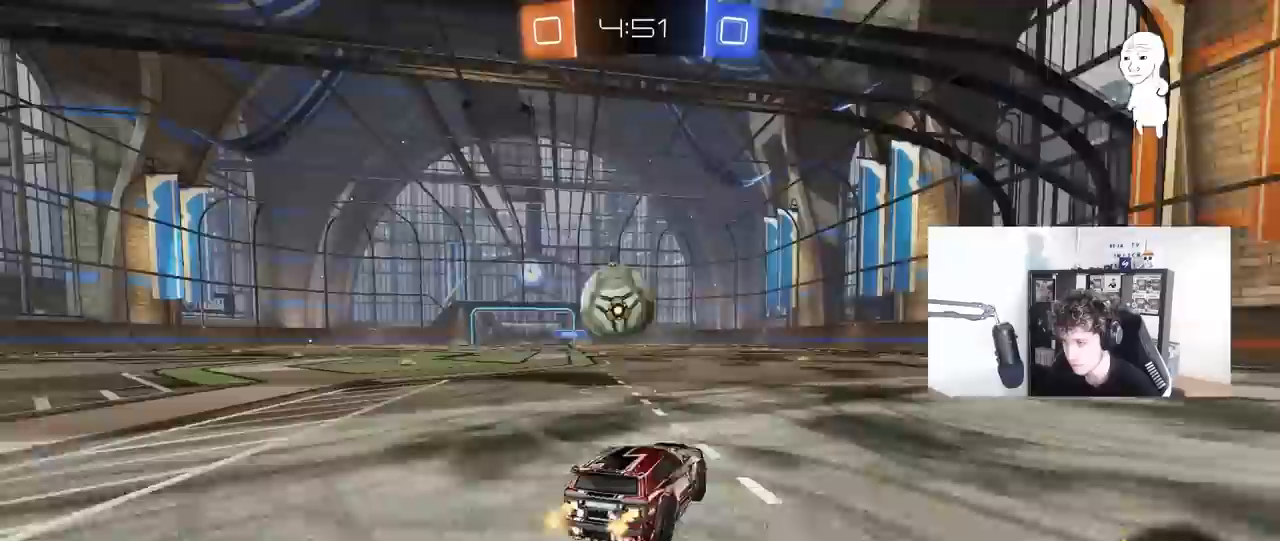
{"keys": ["w"], "mouse": ["left"], "mouse_move": "still", "events": [[133, "s", "up"], [183, "a", "up"], [317, "a", "down"], [367, "w", "down"], [467, "mouse_left", "down"], [500, "a", "up"]]}
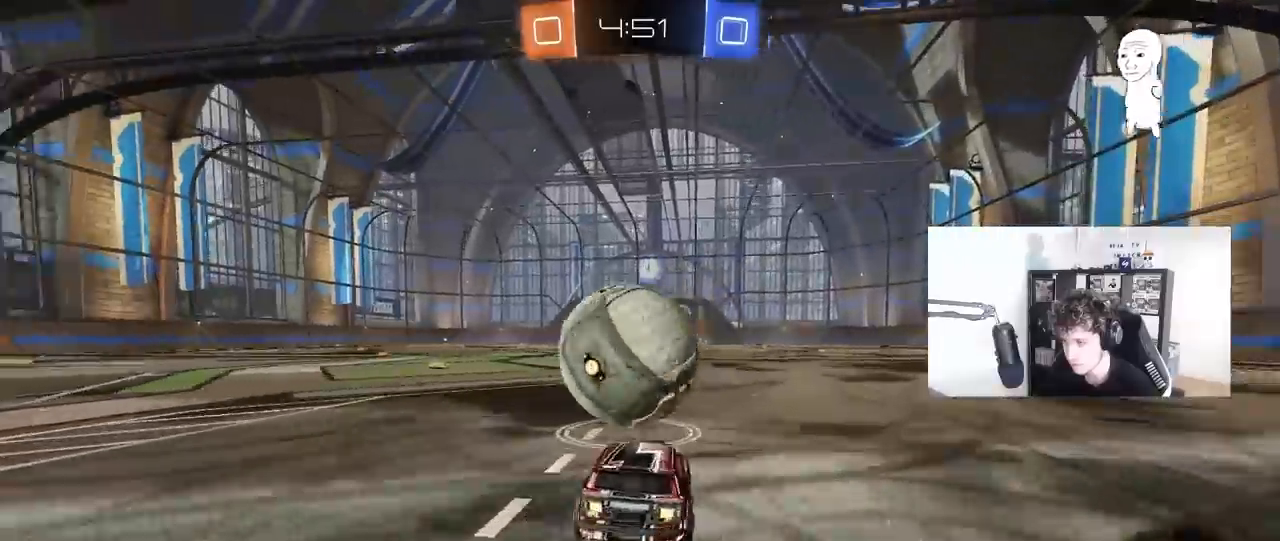
{"keys": ["d", "s"], "mouse": ["left", "right"], "mouse_move": "left", "events": [[200, "d", "down"], [250, "d", "up"], [383, "w", "up"], [433, "mouse_right", "down"], [467, "d", "down"], [467, "s", "down"]]}
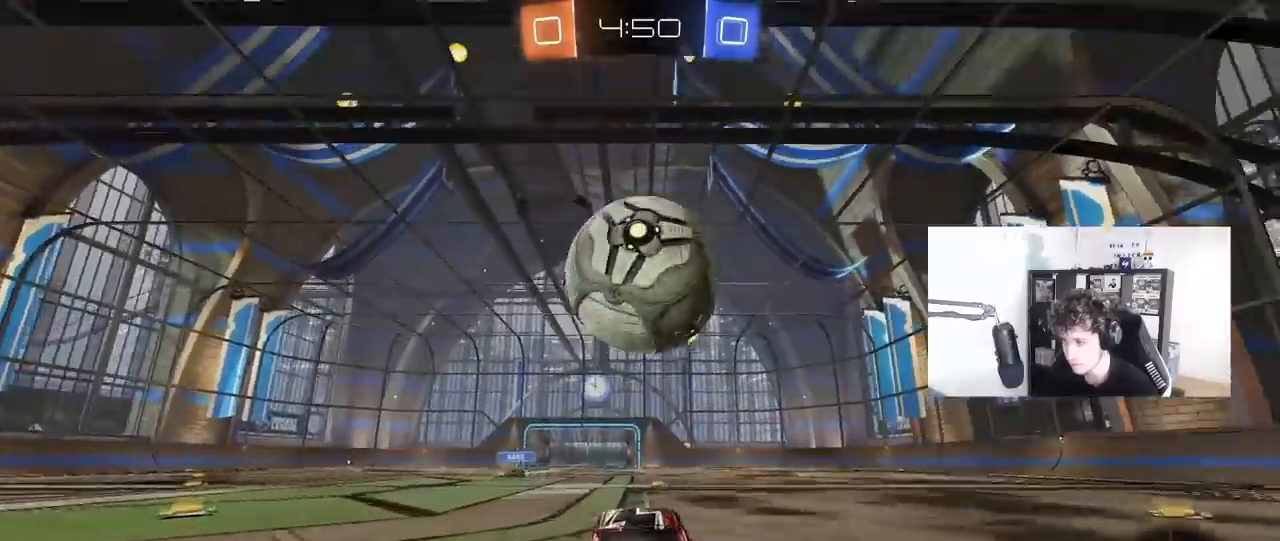
{"keys": ["a", "d", "s"], "mouse": ["left"], "mouse_move": "left", "events": [[67, "mouse_left", "up"], [117, "d", "up"], [117, "mouse_right", "up"], [117, "s", "up"], [167, "mouse_left", "down"], [167, "mouse_right", "down"], [300, "s", "down"], [350, "mouse_right", "up"], [350, "s", "up"], [400, "d", "down"], [483, "a", "down"], [483, "s", "down"]]}
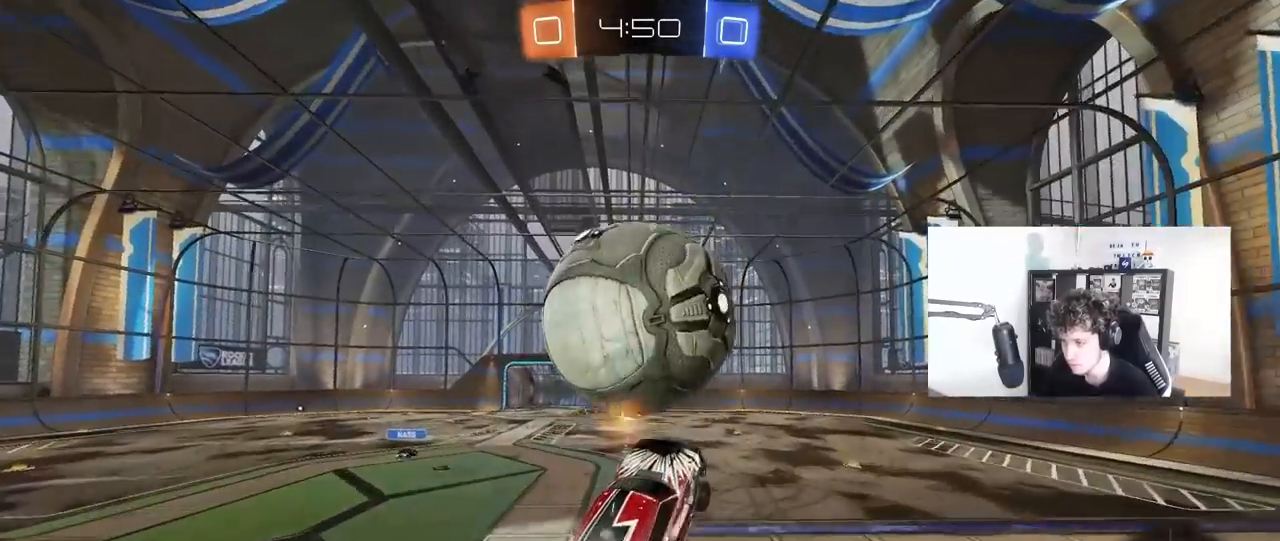
{"keys": ["a"], "mouse": ["left"], "mouse_move": "still", "events": [[33, "a", "up"], [33, "mouse_left", "up"], [133, "d", "up"], [183, "a", "down"], [183, "s", "up"], [183, "shift", "down"], [367, "a", "up"], [367, "shift", "up"], [417, "mouse_left", "down"], [467, "a", "down"]]}
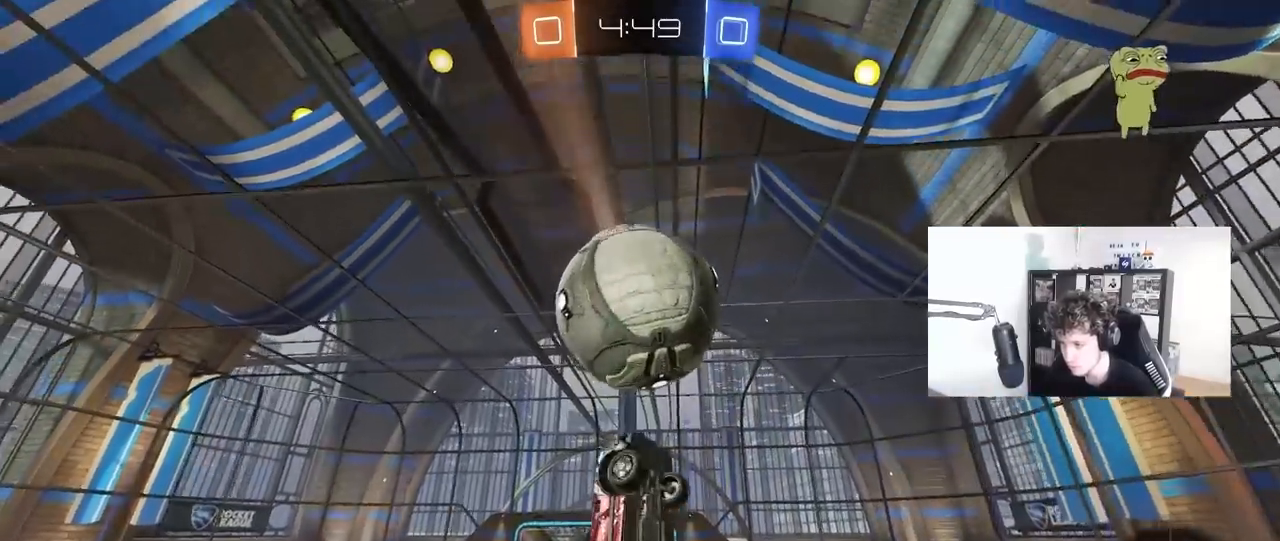
{"keys": [], "mouse": [], "mouse_move": "still", "events": [[17, "shift", "down"], [100, "mouse_left", "up"], [100, "shift", "up"], [150, "a", "up"], [250, "mouse_left", "down"], [333, "d", "down"], [333, "s", "down"], [433, "d", "up"], [433, "s", "up"], [483, "mouse_left", "up"]]}
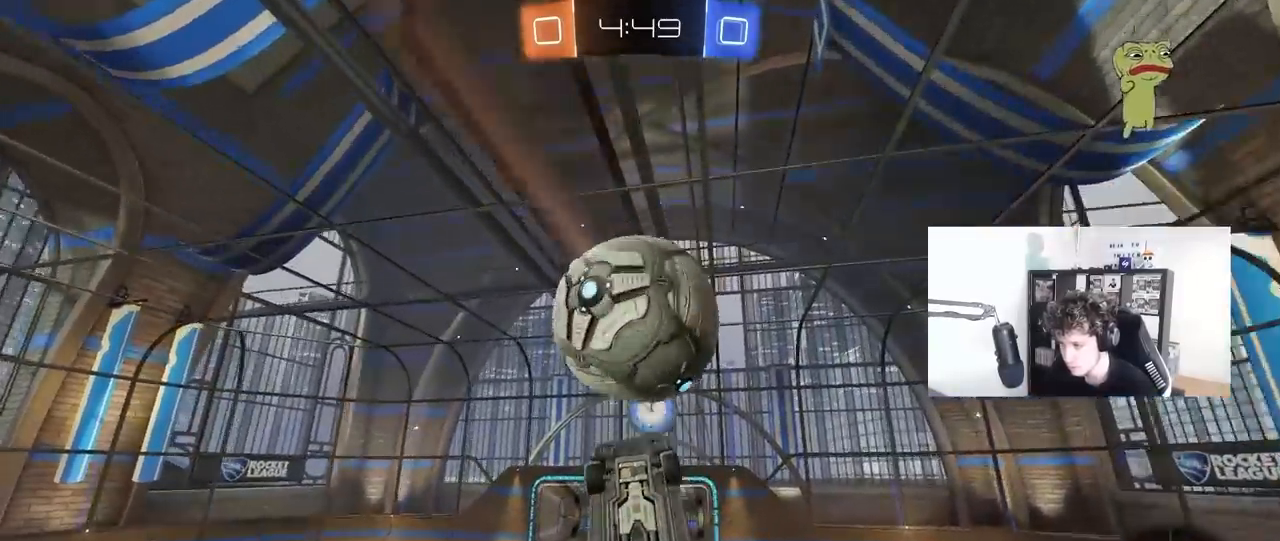
{"keys": ["a", "w"], "mouse": [], "mouse_move": "still", "events": [[17, "s", "down"], [167, "d", "down"], [167, "mouse_left", "down"], [217, "a", "down"], [217, "d", "up"], [300, "a", "up"], [300, "mouse_left", "up"], [350, "s", "up"], [450, "a", "down"], [483, "w", "down"]]}
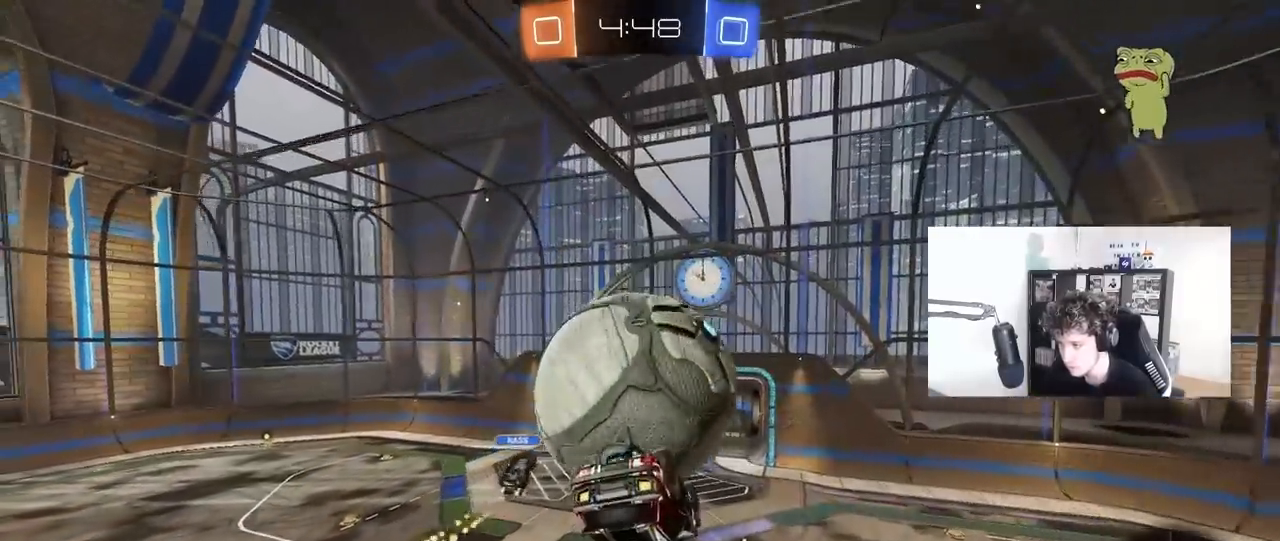
{"keys": ["a", "shift"], "mouse": [], "mouse_move": "still", "events": [[367, "w", "up"], [417, "shift", "down"]]}
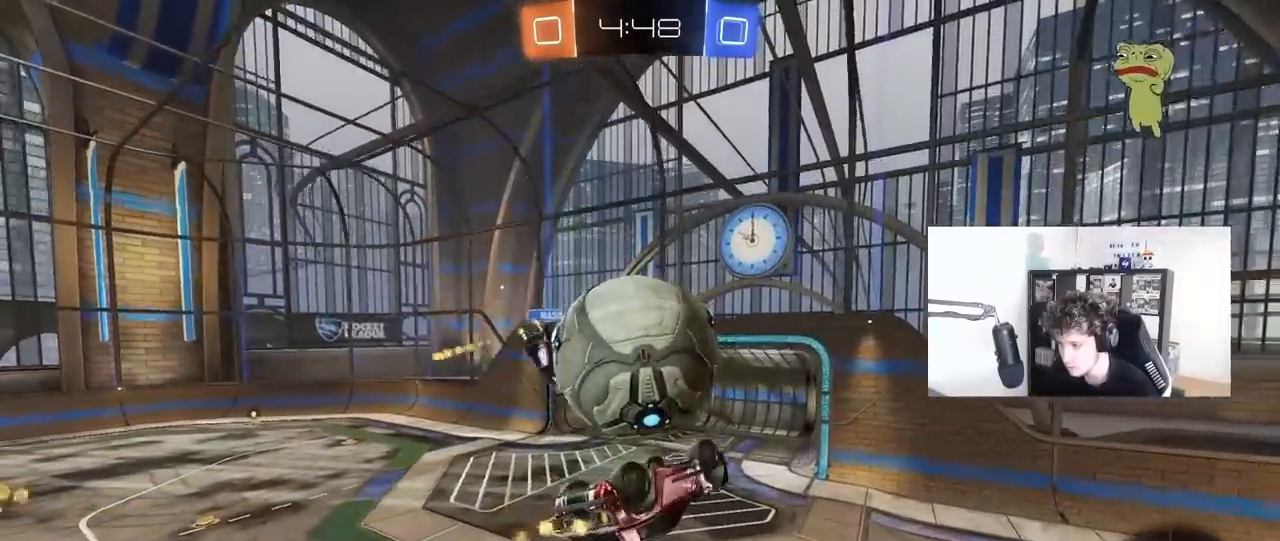
{"keys": ["a", "s", "shift"], "mouse": ["left"], "mouse_move": "still", "events": [[50, "mouse_left", "down"], [233, "w", "down"], [283, "mouse_right", "down"], [383, "s", "down"], [383, "w", "up"], [483, "mouse_right", "up"]]}
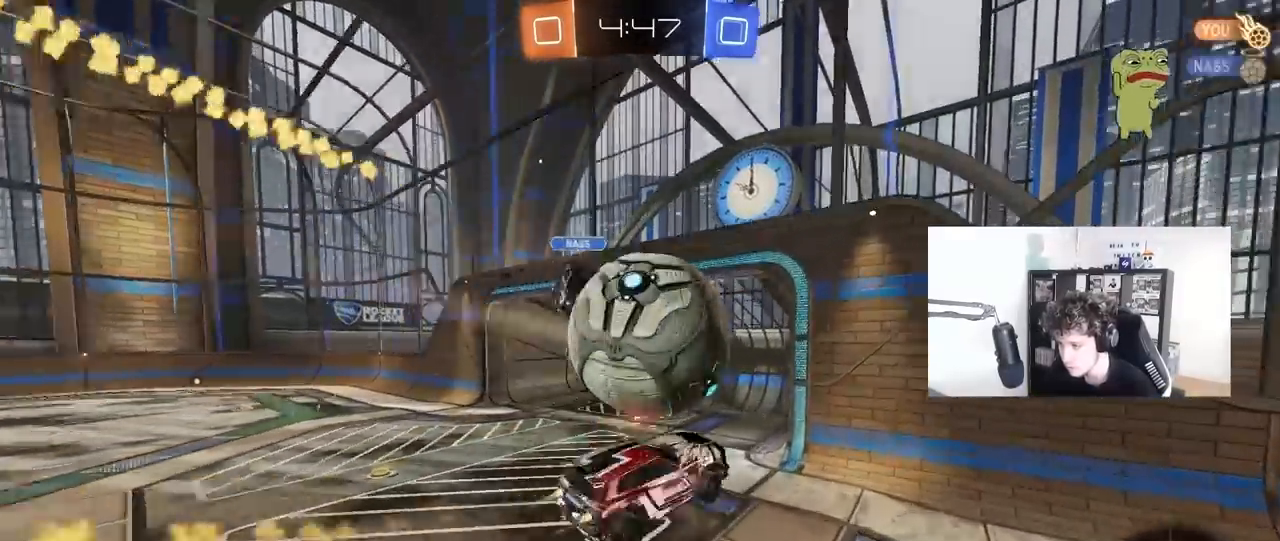
{"keys": ["a", "s", "shift"], "mouse": [], "mouse_move": "still", "events": [[300, "mouse_left", "up"], [350, "s", "up"], [450, "s", "down"]]}
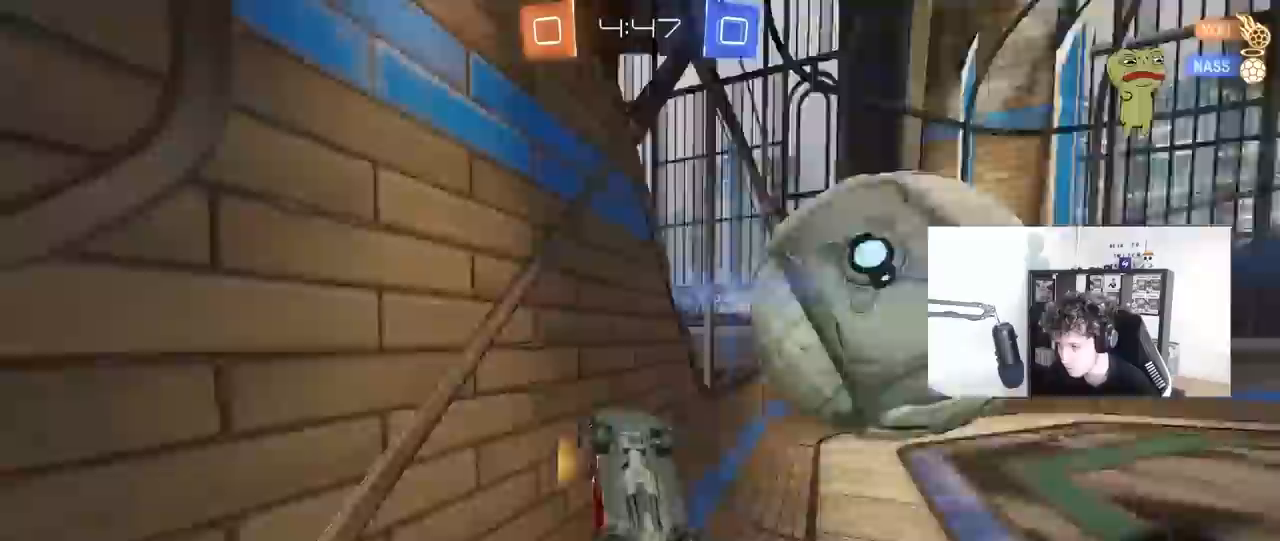
{"keys": ["a", "shift"], "mouse": [], "mouse_move": "still", "events": [[233, "a", "up"], [233, "shift", "up"], [267, "d", "down"], [467, "a", "down"], [467, "d", "up"], [467, "shift", "down"], [500, "s", "up"]]}
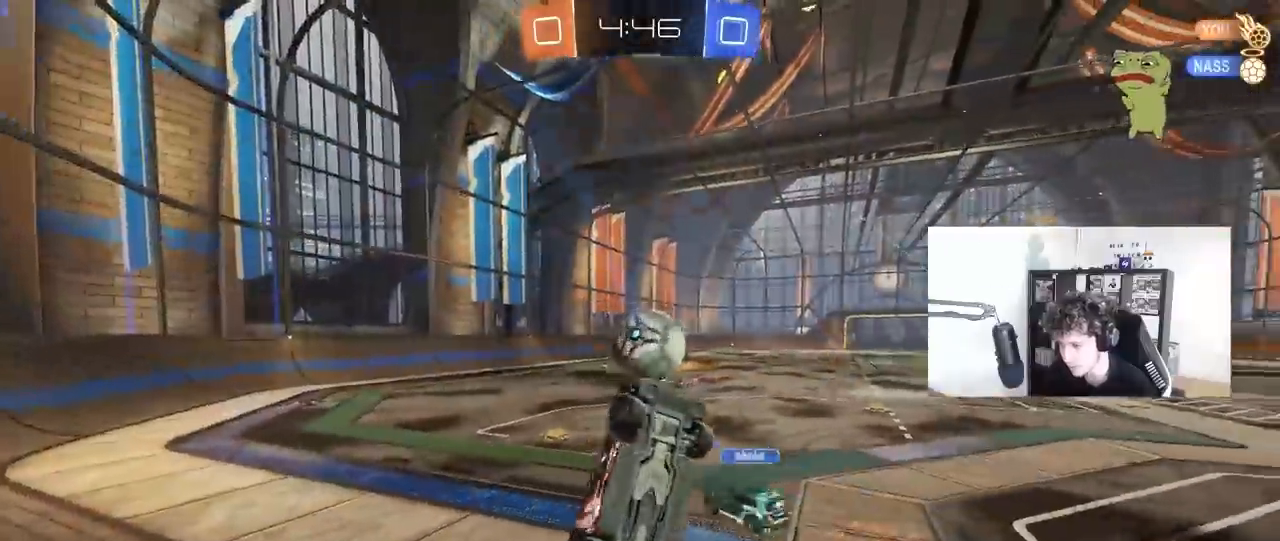
{"keys": ["d", "shift"], "mouse": [], "mouse_move": "still", "events": [[50, "a", "up"], [100, "d", "down"], [100, "shift", "up"], [150, "shift", "down"], [333, "s", "down"], [483, "s", "up"]]}
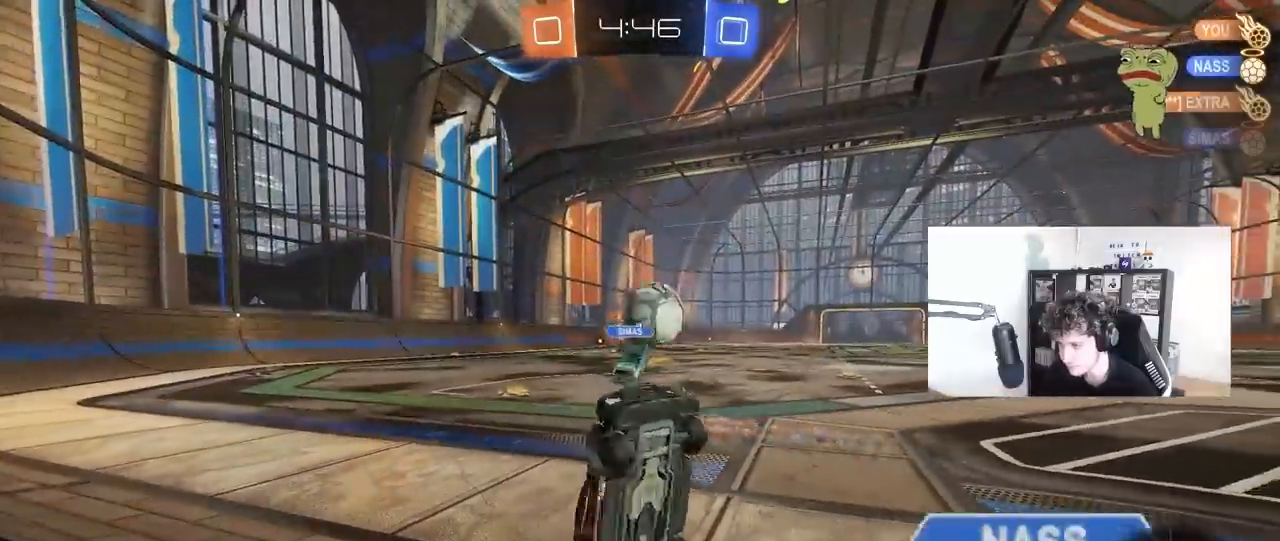
{"keys": ["a", "w"], "mouse": [], "mouse_move": "still", "events": [[217, "shift", "up"], [217, "w", "down"], [250, "d", "up"], [350, "a", "down"]]}
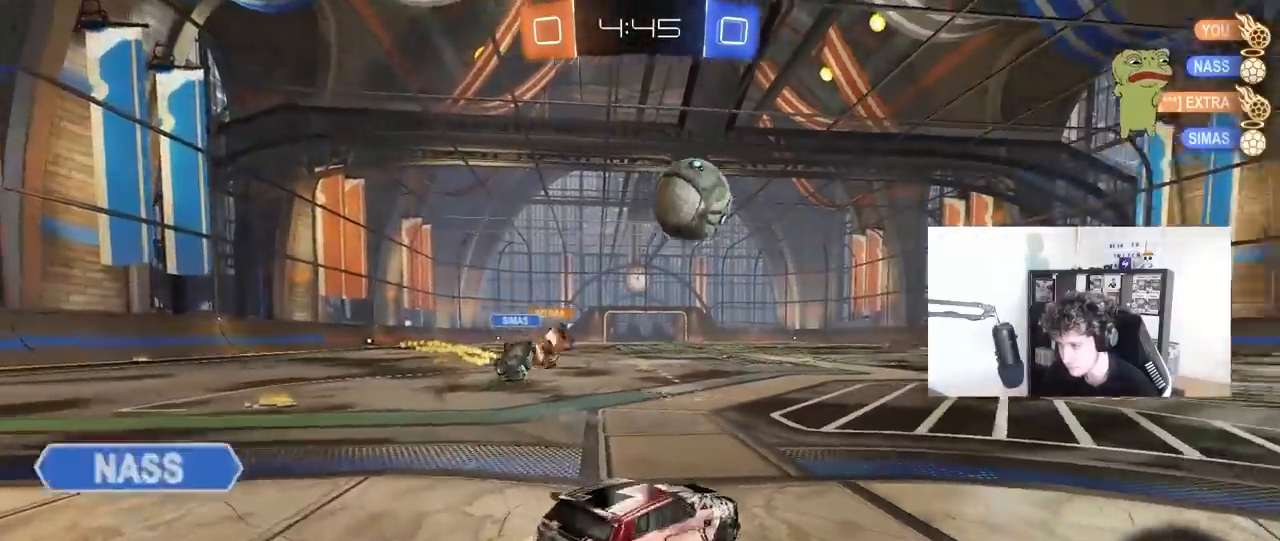
{"keys": ["a", "w"], "mouse": [], "mouse_move": "still", "events": [[33, "a", "up"], [83, "d", "down"], [217, "d", "up"], [267, "a", "down"]]}
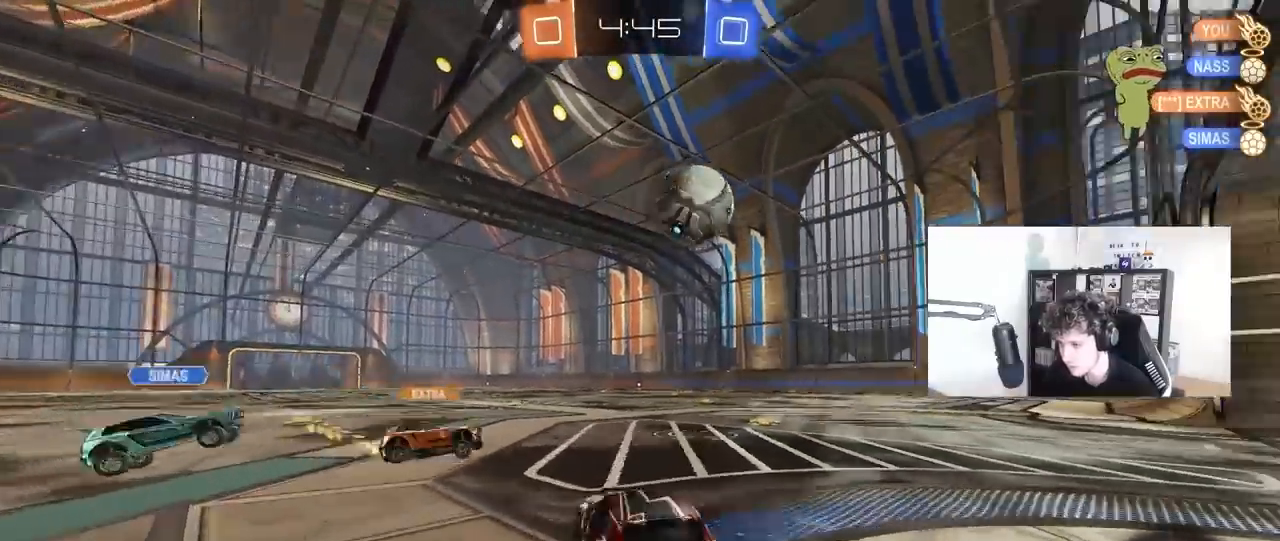
{"keys": ["w"], "mouse": ["left"], "mouse_move": "still", "events": [[200, "d", "down"], [233, "a", "up"], [283, "mouse_left", "down"], [333, "d", "up"]]}
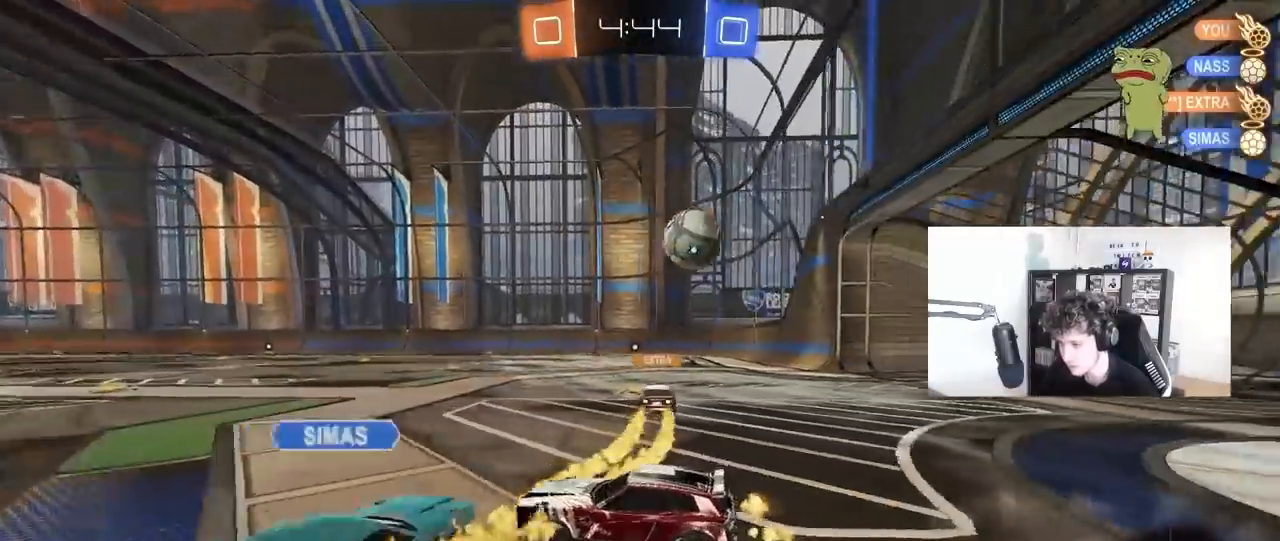
{"keys": ["w"], "mouse": [], "mouse_move": "still", "events": [[167, "d", "down"], [250, "mouse_left", "up"], [300, "d", "up"]]}
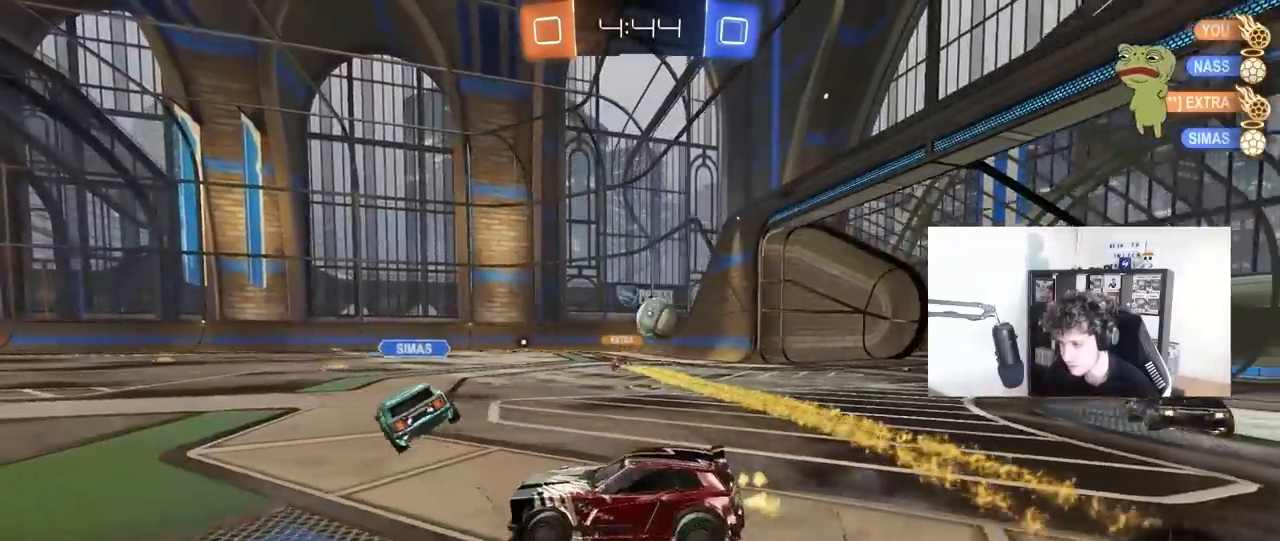
{"keys": ["w"], "mouse": [], "mouse_move": "still", "events": []}
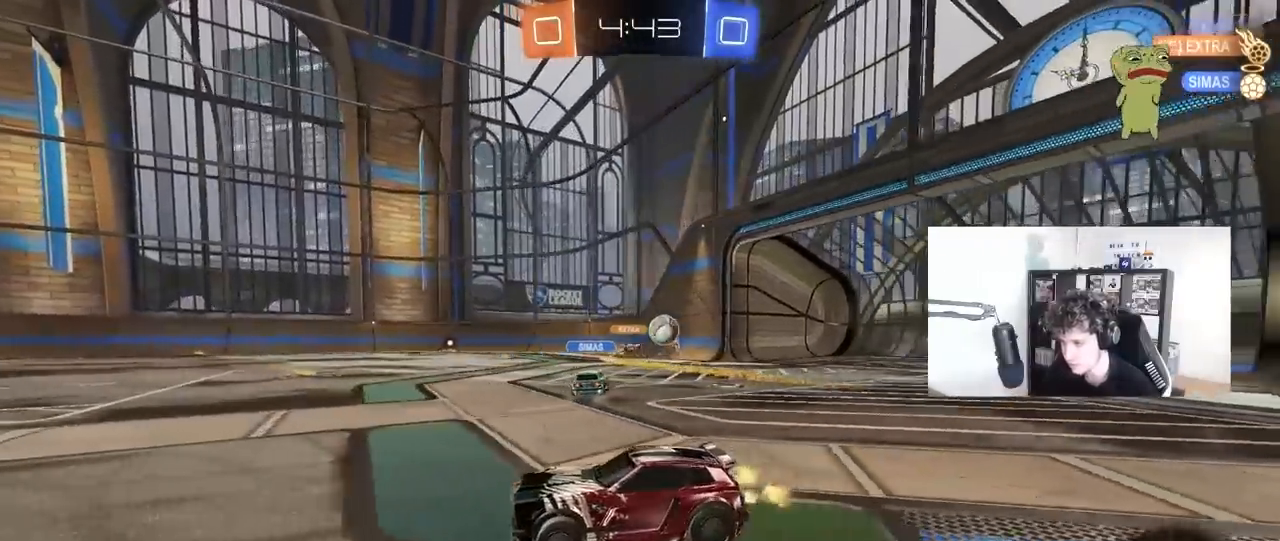
{"keys": ["w"], "mouse": [], "mouse_move": "still", "events": [[233, "d", "down"], [383, "d", "up"]]}
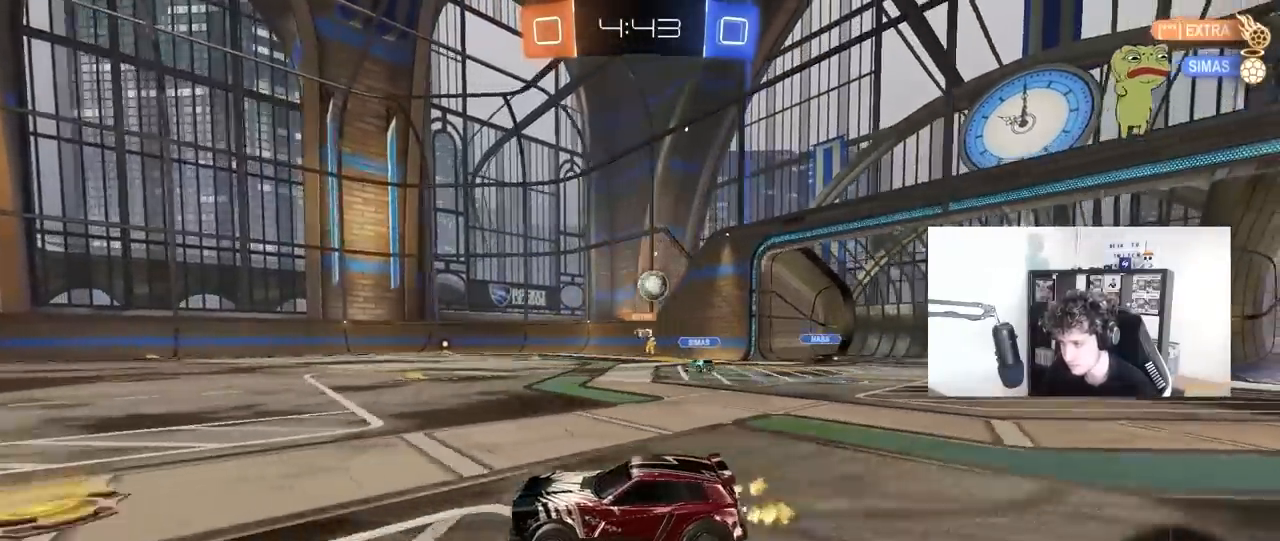
{"keys": ["a", "shift", "w"], "mouse": ["left", "right"], "mouse_move": "still", "events": [[300, "d", "down"], [300, "mouse_left", "down"], [400, "mouse_right", "down"], [483, "a", "down"], [483, "d", "up"], [483, "shift", "down"]]}
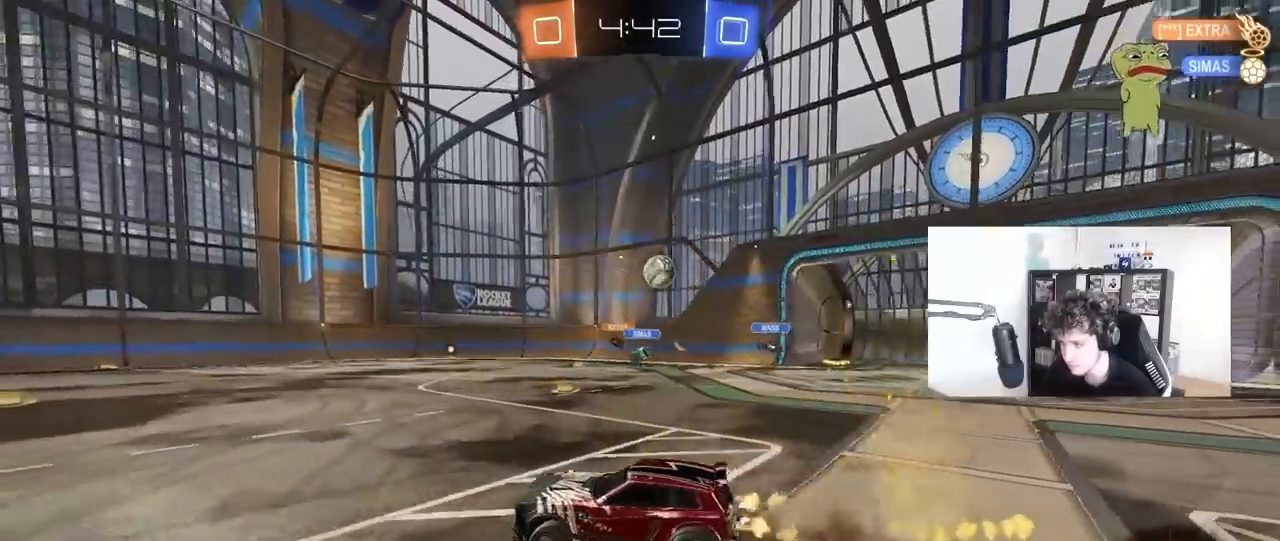
{"keys": ["a", "shift"], "mouse": [], "mouse_move": "still", "events": [[33, "mouse_right", "up"], [83, "mouse_right", "down"], [83, "w", "up"], [133, "s", "down"], [267, "mouse_right", "up"], [500, "mouse_left", "up"], [500, "s", "up"]]}
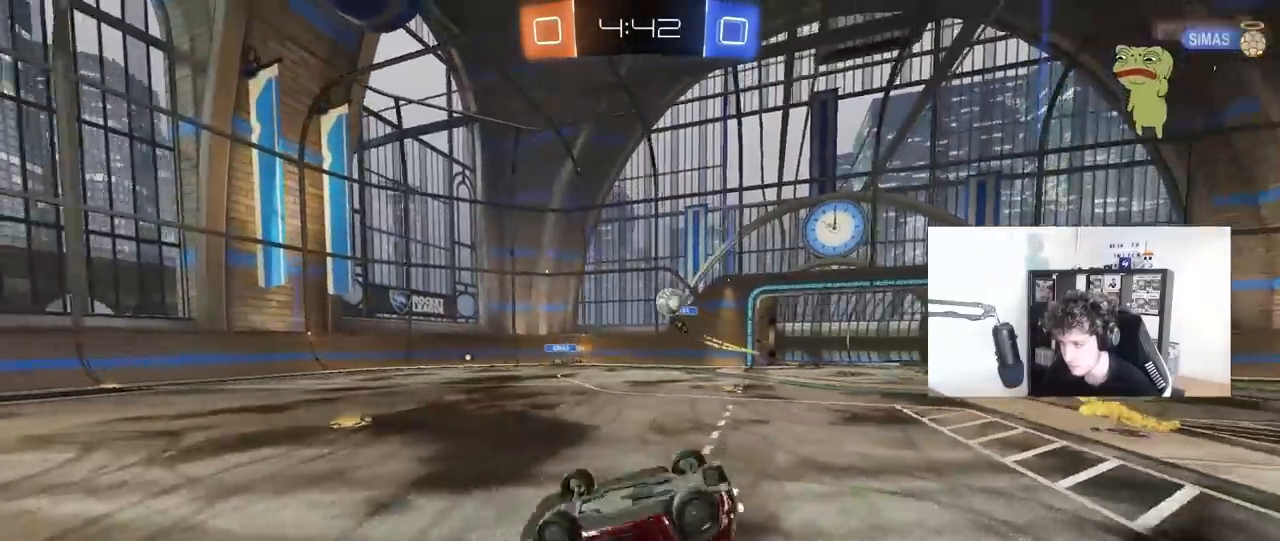
{"keys": [], "mouse": [], "mouse_move": "still", "events": [[100, "s", "down"], [283, "s", "up"], [283, "space", "down"], [333, "shift", "up"], [433, "a", "up"], [483, "space", "up"]]}
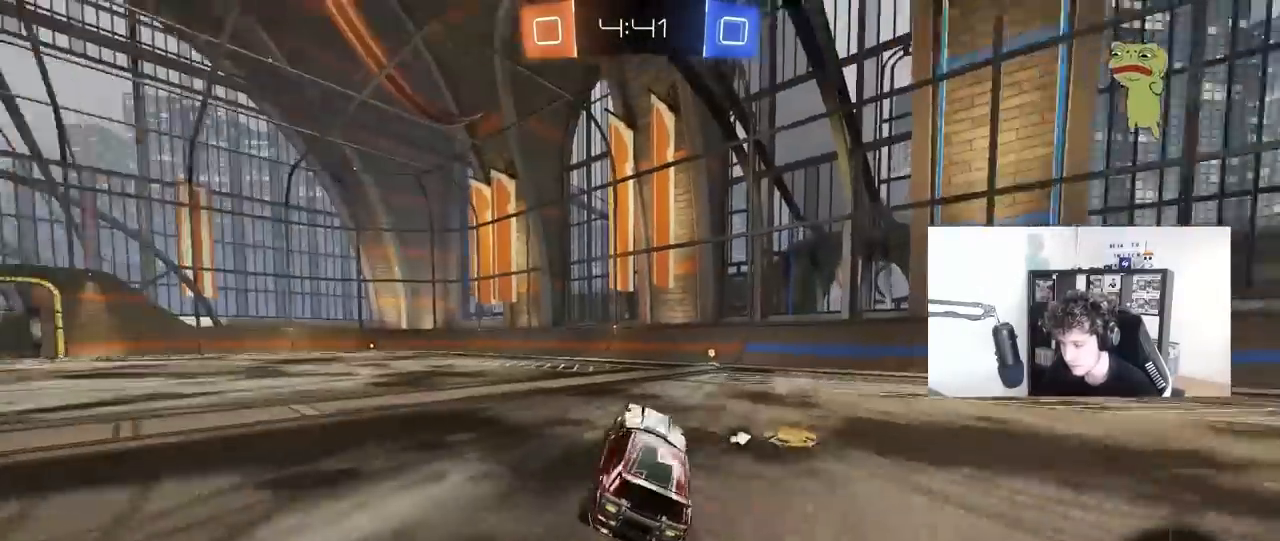
{"keys": ["a", "space", "w"], "mouse": [], "mouse_move": "still", "events": [[117, "mouse_left", "down"], [117, "w", "down"], [167, "a", "down"], [300, "mouse_left", "up"], [400, "space", "down"]]}
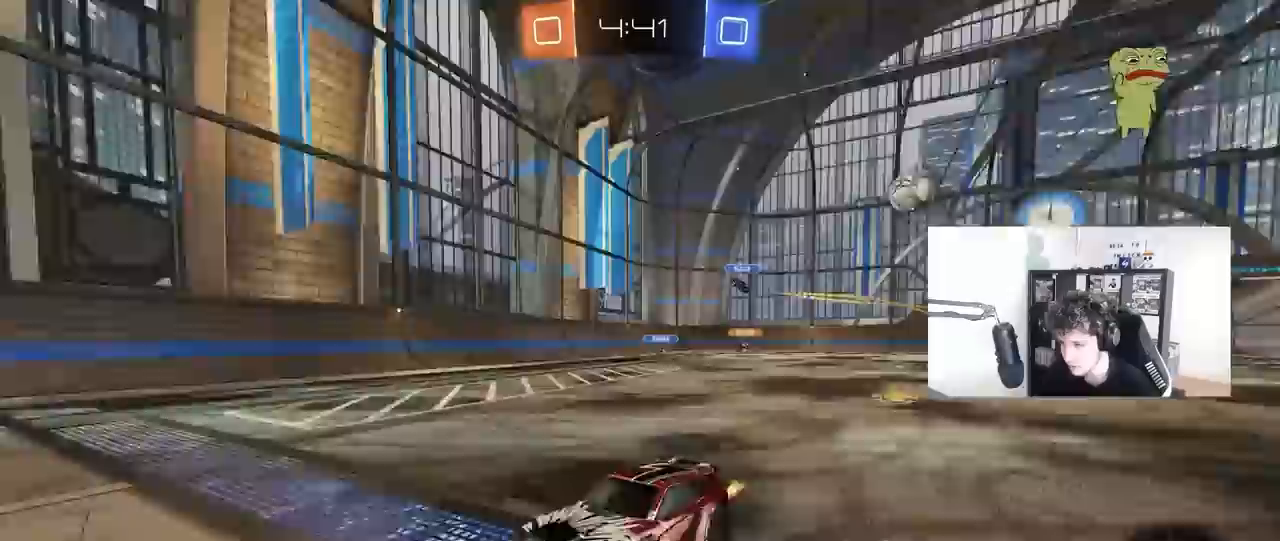
{"keys": ["w"], "mouse": [], "mouse_move": "up", "events": [[33, "space", "up"], [217, "a", "up"]]}
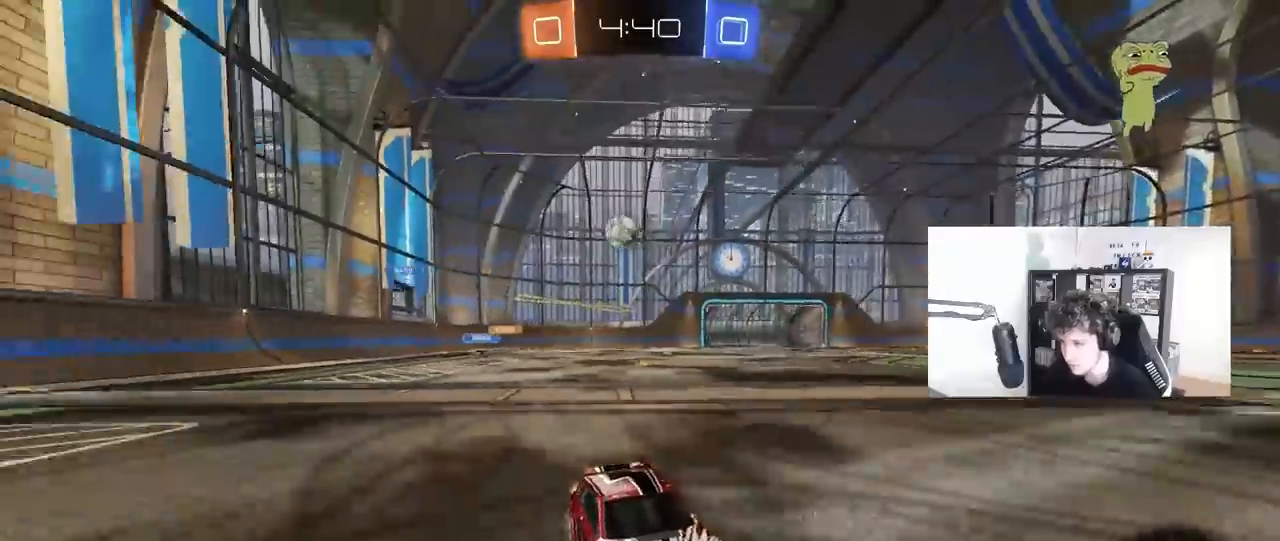
{"keys": ["w"], "mouse": [], "mouse_move": "still", "events": [[283, "a", "down"], [483, "a", "up"]]}
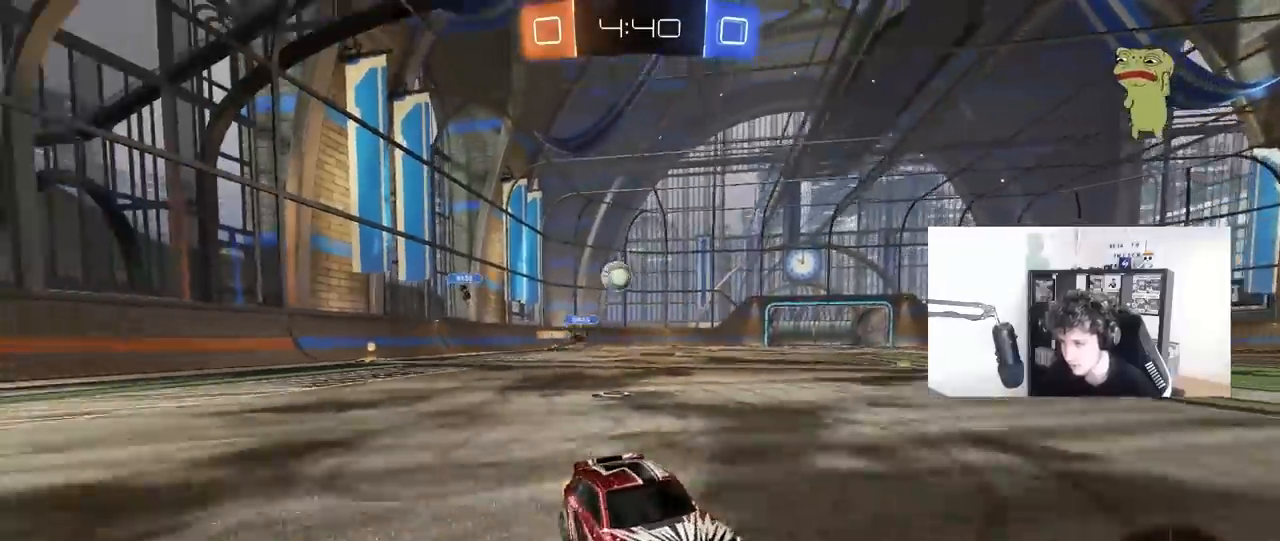
{"keys": [], "mouse": [], "mouse_move": "still", "events": [[117, "d", "down"], [350, "d", "up"], [350, "w", "up"]]}
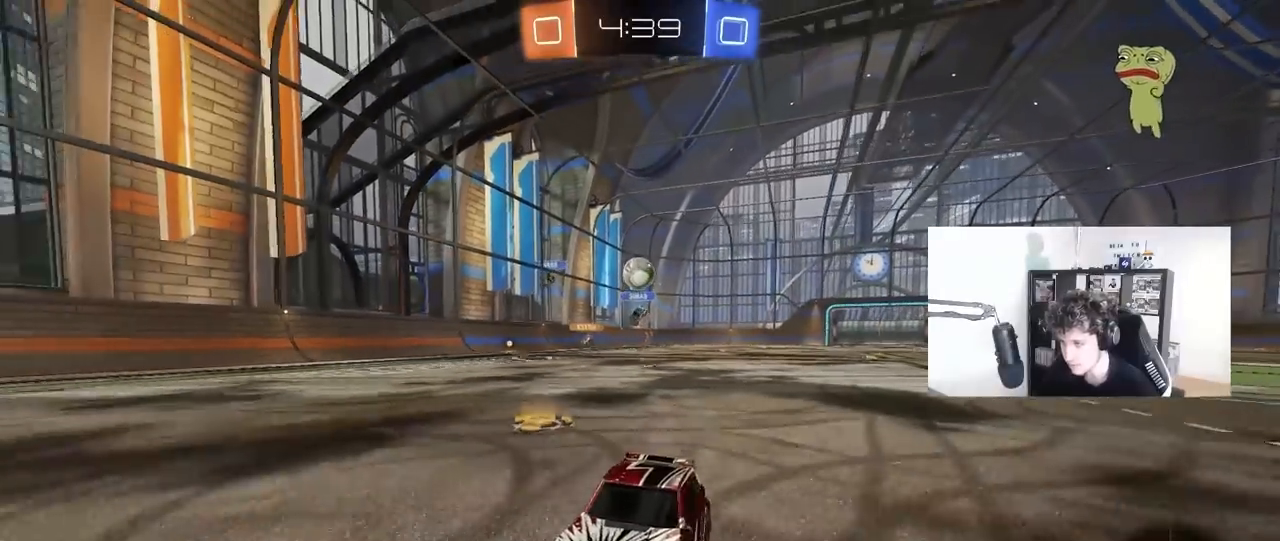
{"keys": ["d", "s"], "mouse": ["right"], "mouse_move": "down", "events": [[33, "a", "down"], [33, "s", "down"], [133, "a", "up"], [133, "d", "down"], [267, "d", "up"], [267, "s", "up"], [417, "s", "down"], [467, "mouse_right", "down"], [500, "d", "down"]]}
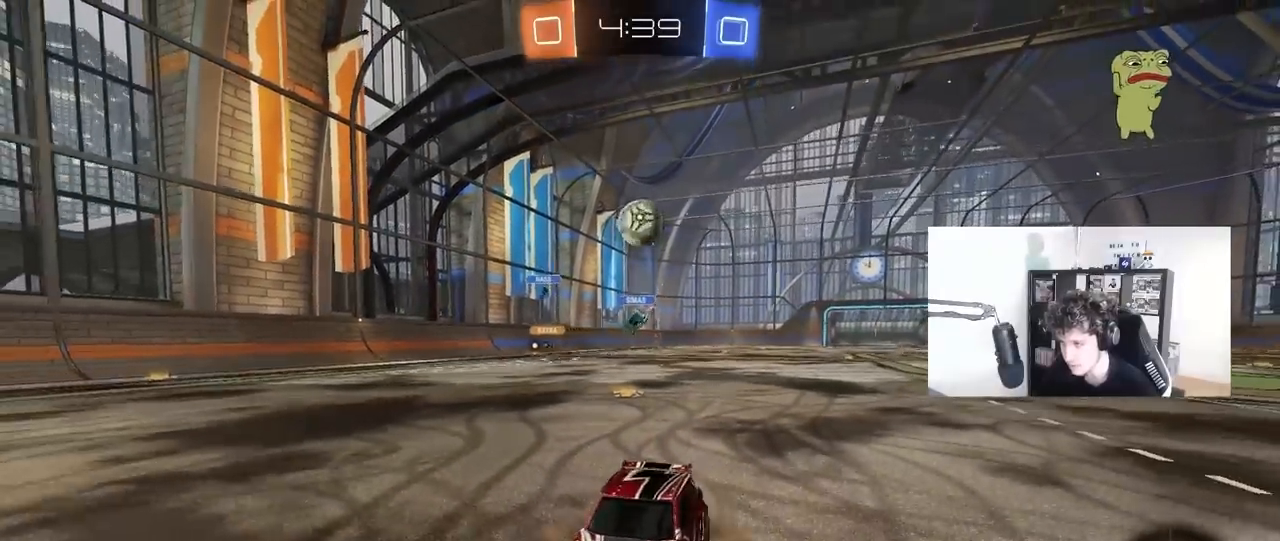
{"keys": ["d"], "mouse": [], "mouse_move": "still", "events": [[200, "d", "up"], [200, "mouse_right", "up"], [200, "s", "up"], [233, "mouse_right", "down"], [283, "s", "down"], [333, "d", "down"], [333, "mouse_right", "up"], [483, "s", "up"]]}